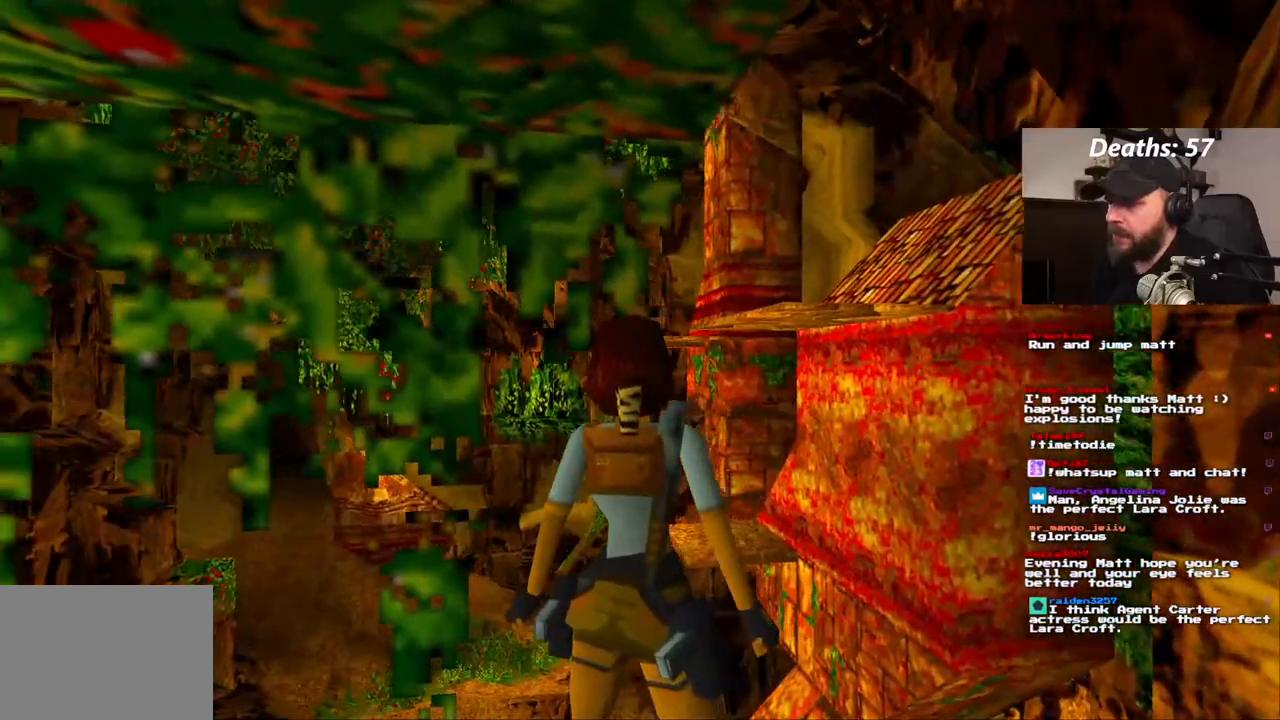
Gameplay with a controller (PlayStation layout); each line is a JSON object with the inputs held at the frame after it (dt_ms = milliseconds from this image to that frame). "events" lists button and stick changes between this image and that frame as [ms after this image, input, new state], when the widget could be followed in between. Not read: HOME L1 L3 R1 R3.
{"dt_ms": 500, "buttons": [], "left_stick": "center", "right_stick": "center", "events": []}
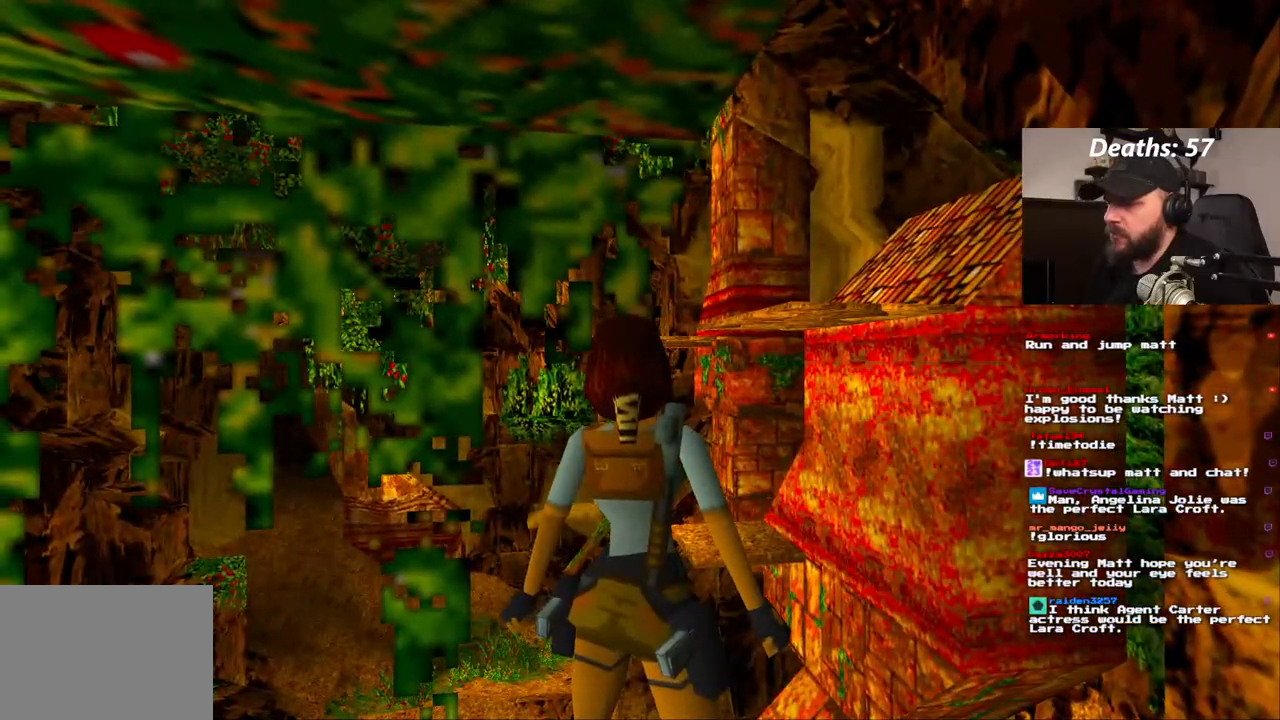
{"dt_ms": 1000, "buttons": [], "left_stick": "center", "right_stick": "center", "events": [[117, "DPAD_LEFT", "down"], [250, "DPAD_LEFT", "up"], [650, "DPAD_LEFT", "down"], [800, "DPAD_LEFT", "up"]]}
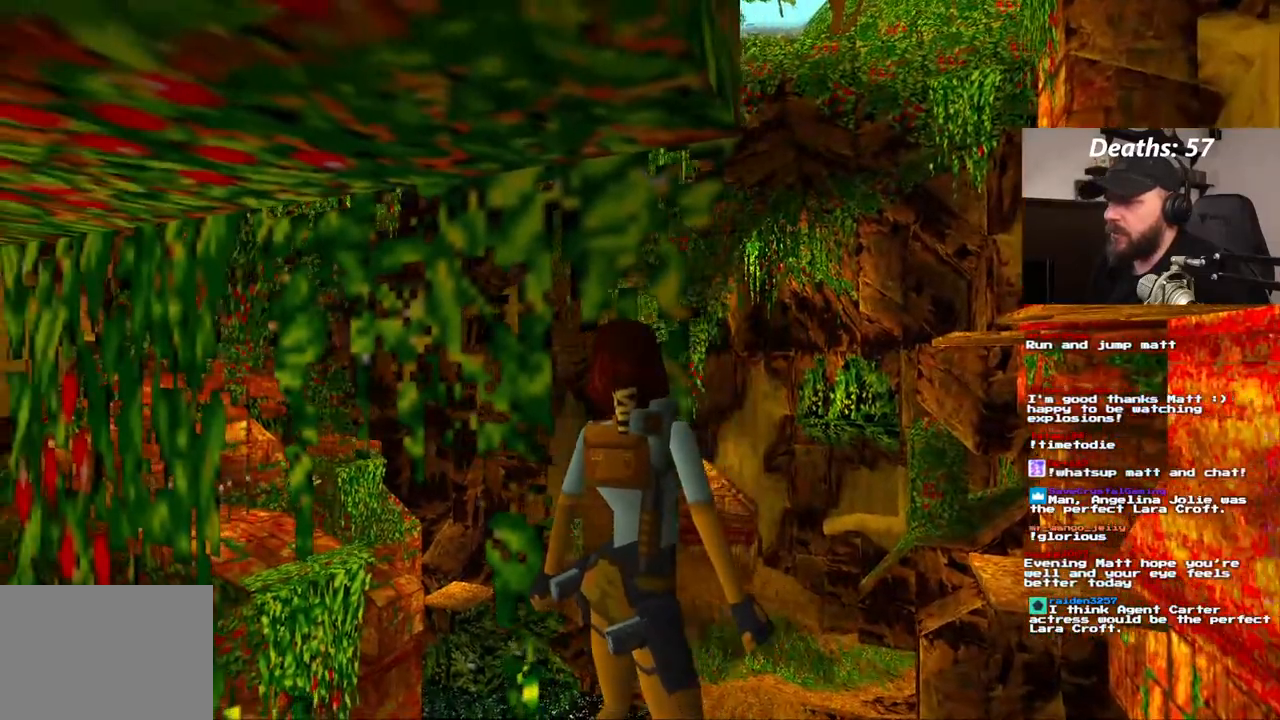
{"dt_ms": 500, "buttons": [], "left_stick": "center", "right_stick": "center", "events": [[117, "DPAD_RIGHT", "down"], [417, "DPAD_RIGHT", "up"]]}
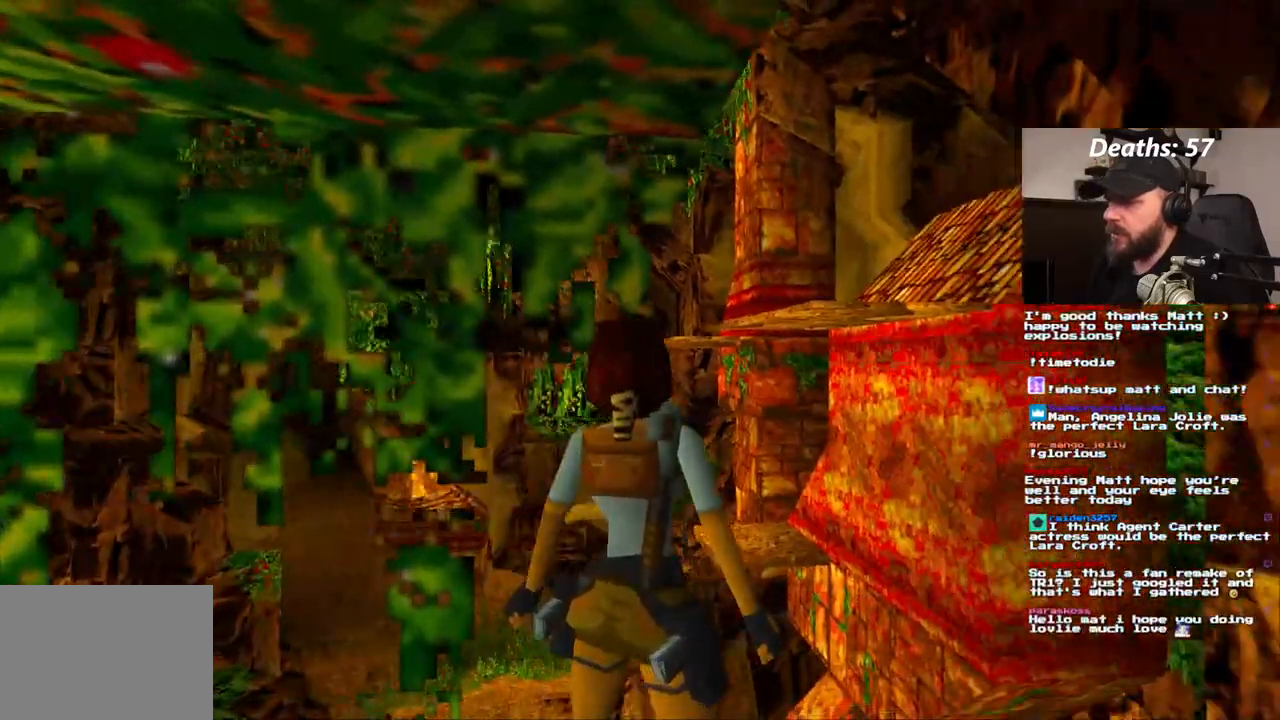
{"dt_ms": 500, "buttons": [], "left_stick": "center", "right_stick": "center", "events": []}
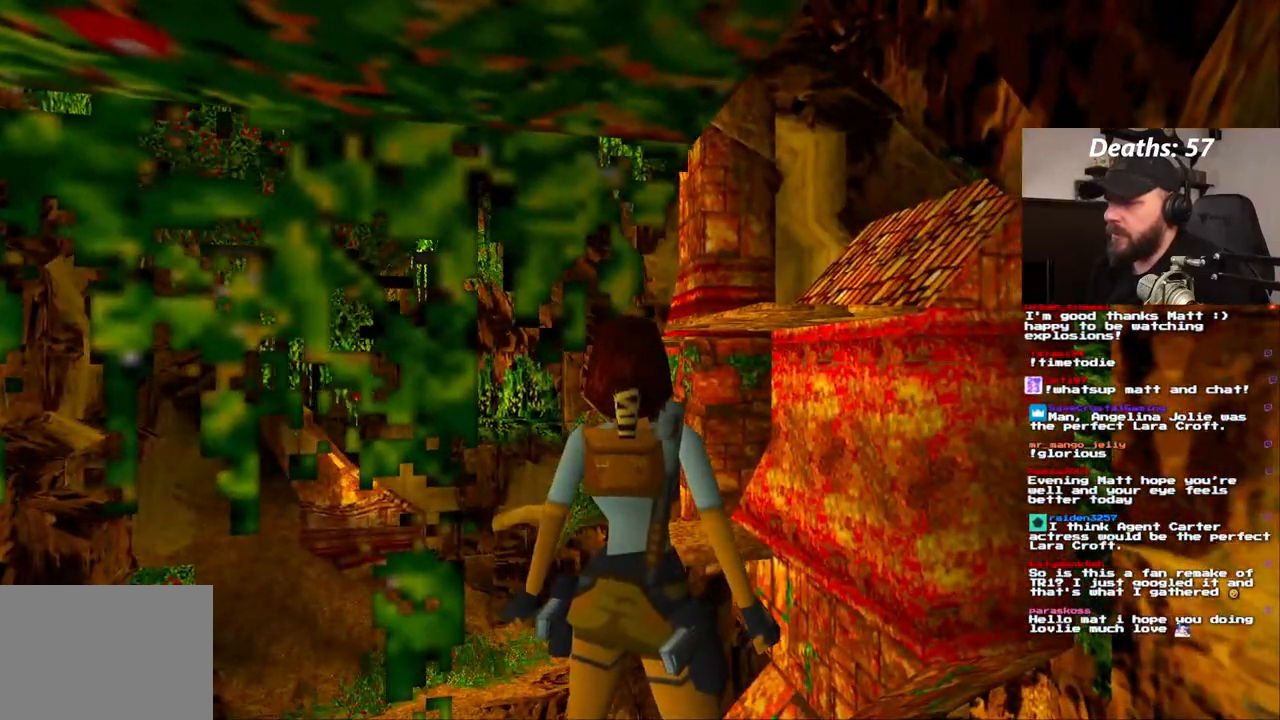
{"dt_ms": 500, "buttons": [], "left_stick": "center", "right_stick": "center", "events": [[17, "DPAD_RIGHT", "down"], [250, "DPAD_RIGHT", "up"]]}
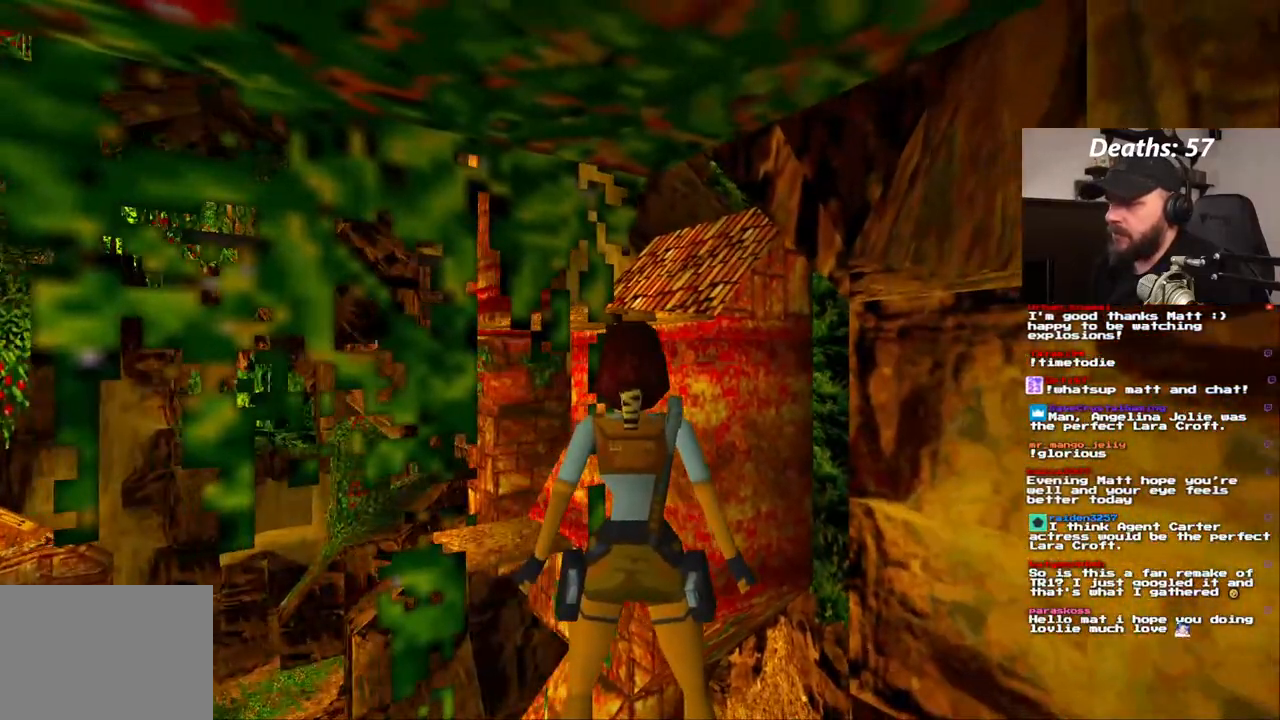
{"dt_ms": 500, "buttons": [], "left_stick": "center", "right_stick": "center", "events": []}
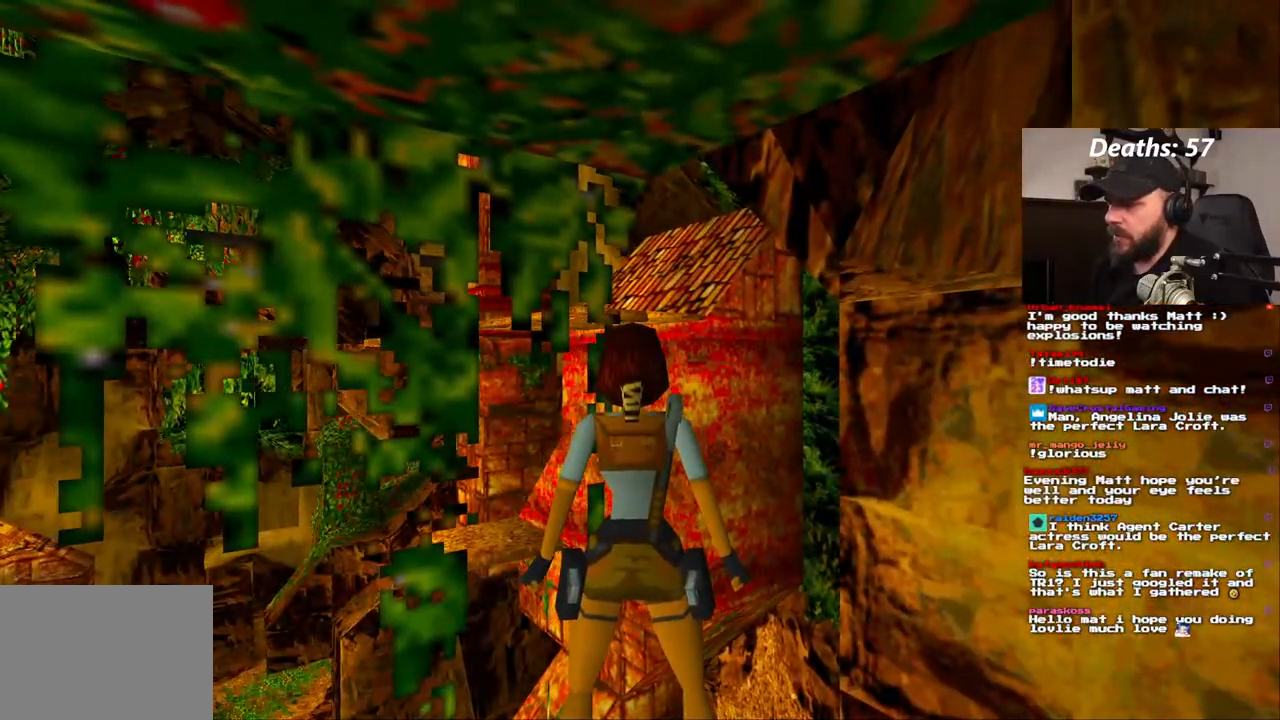
{"dt_ms": 500, "buttons": [], "left_stick": "center", "right_stick": "center", "events": []}
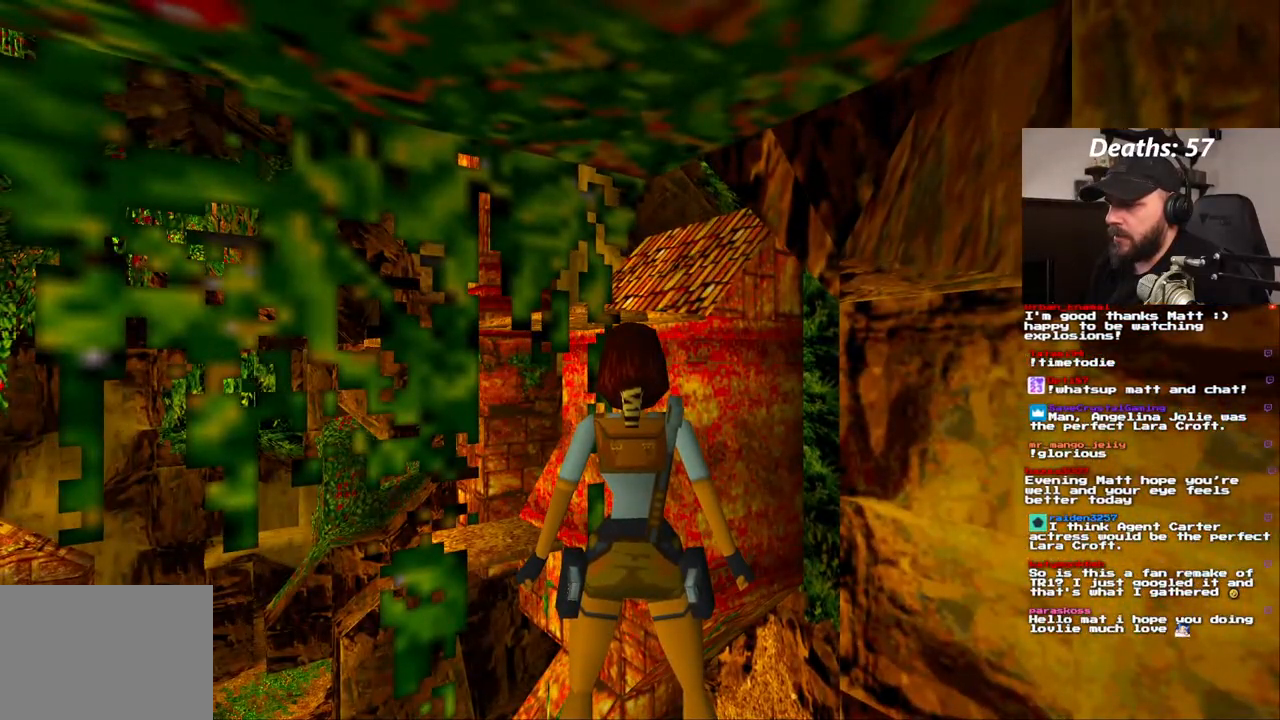
{"dt_ms": 500, "buttons": [], "left_stick": "center", "right_stick": "center", "events": []}
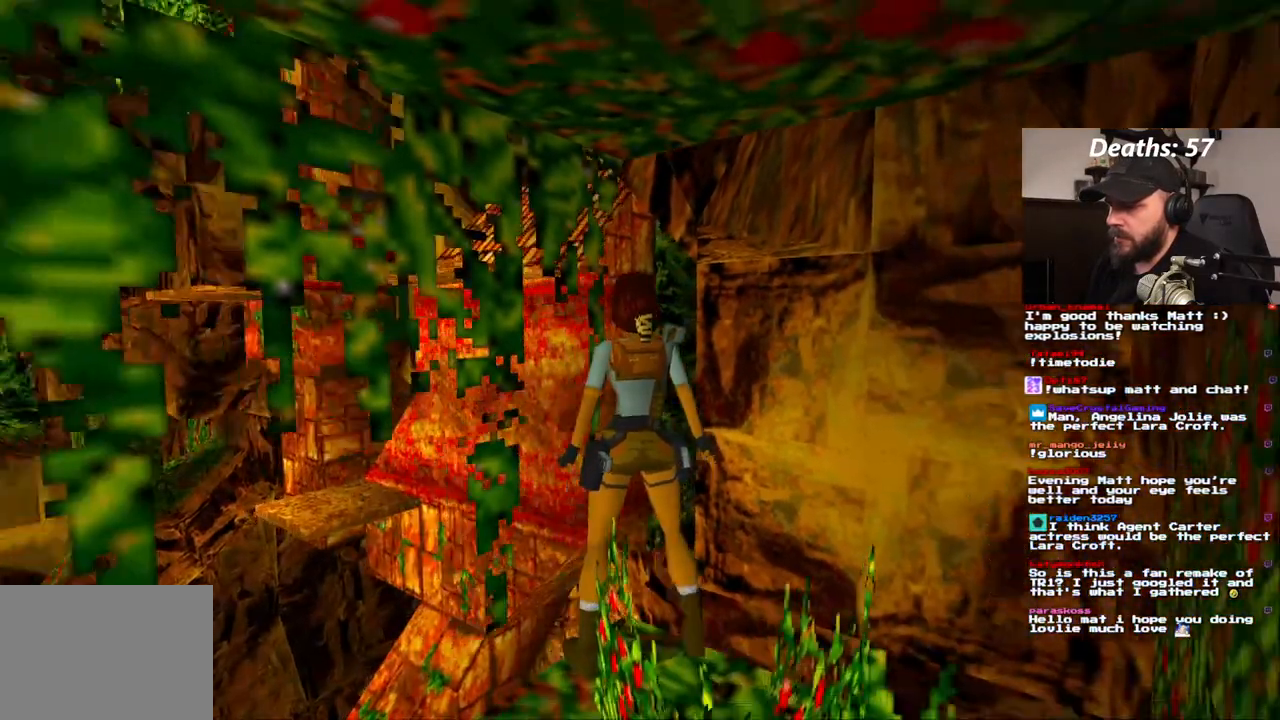
{"dt_ms": 500, "buttons": ["DPAD_UP"], "left_stick": "center", "right_stick": "center", "events": [[500, "DPAD_UP", "down"]]}
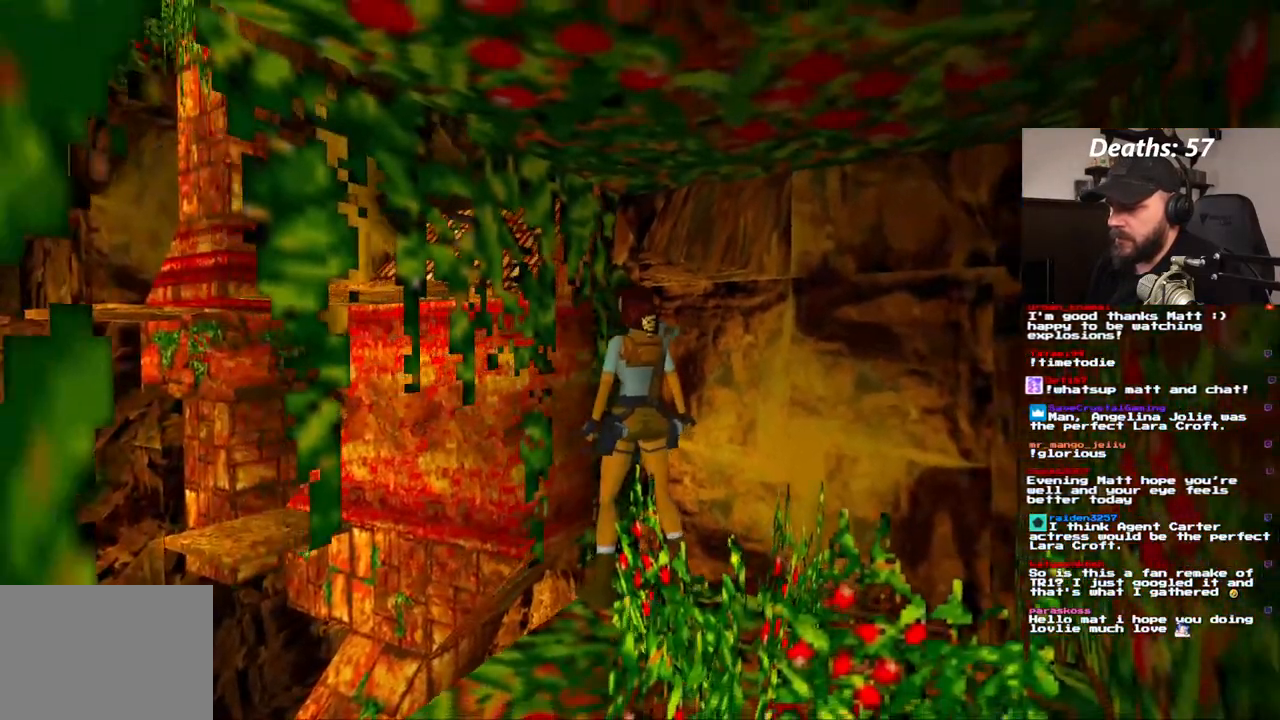
{"dt_ms": 500, "buttons": [], "left_stick": "center", "right_stick": "center", "events": [[217, "DPAD_UP", "up"]]}
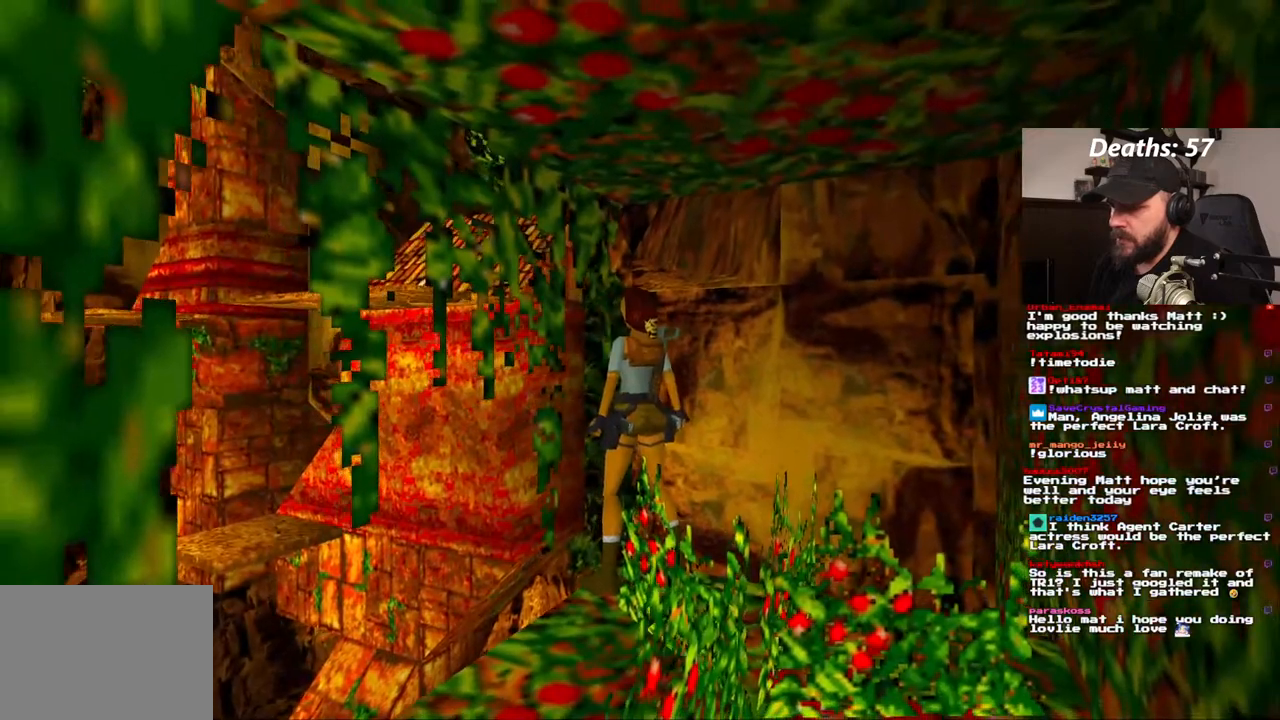
{"dt_ms": 500, "buttons": ["DPAD_RIGHT"], "left_stick": "center", "right_stick": "center", "events": [[333, "DPAD_RIGHT", "down"]]}
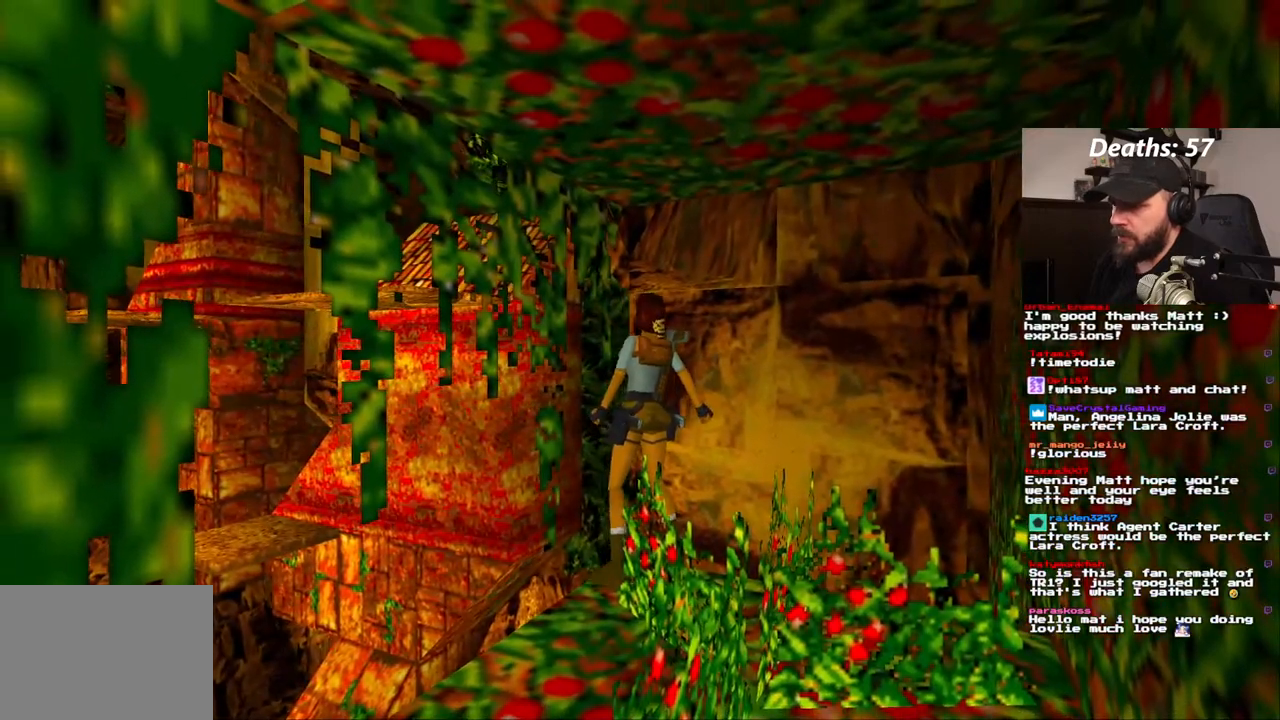
{"dt_ms": 500, "buttons": [], "left_stick": "center", "right_stick": "center", "events": [[100, "DPAD_RIGHT", "up"]]}
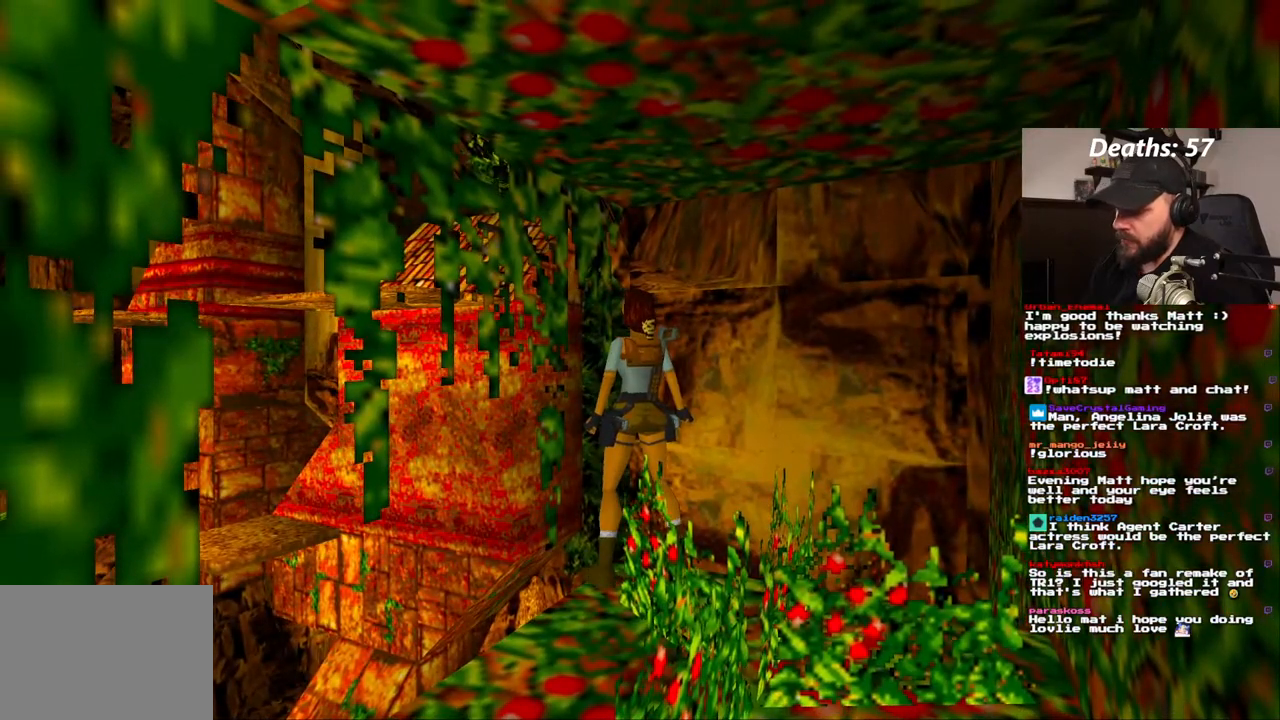
{"dt_ms": 500, "buttons": [], "left_stick": "center", "right_stick": "center", "events": []}
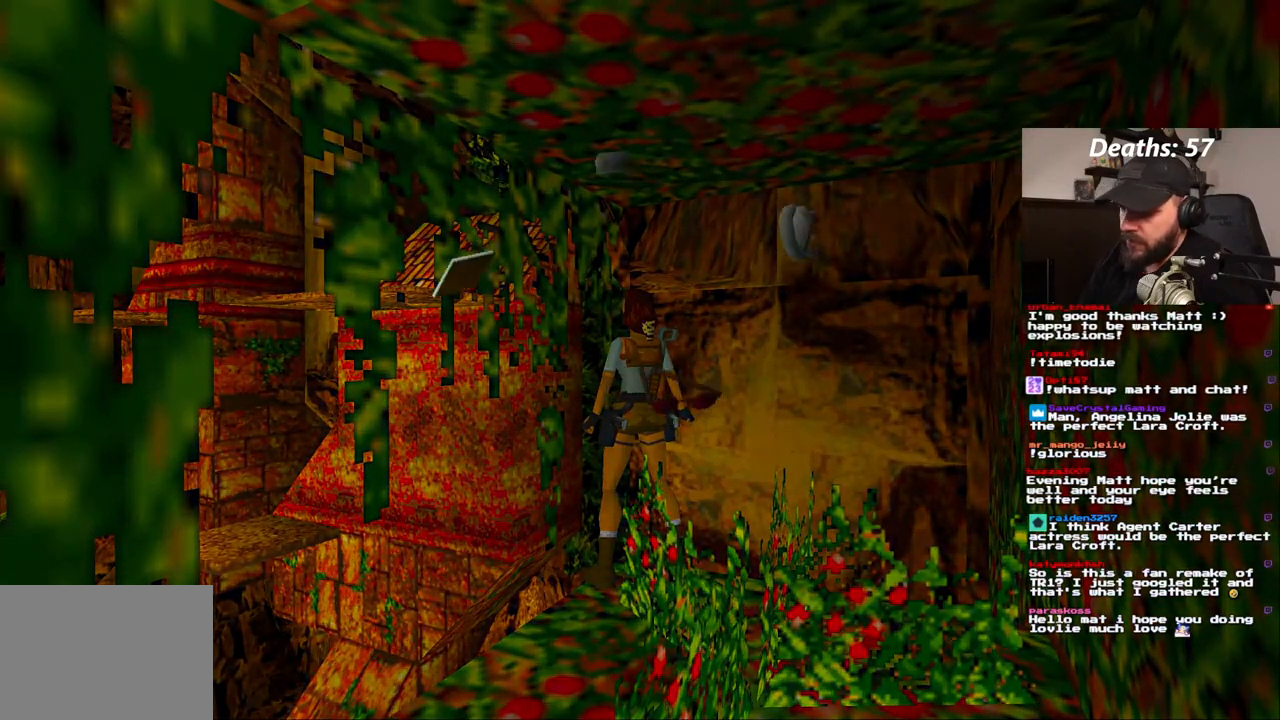
{"dt_ms": 500, "buttons": [], "left_stick": "center", "right_stick": "center", "events": []}
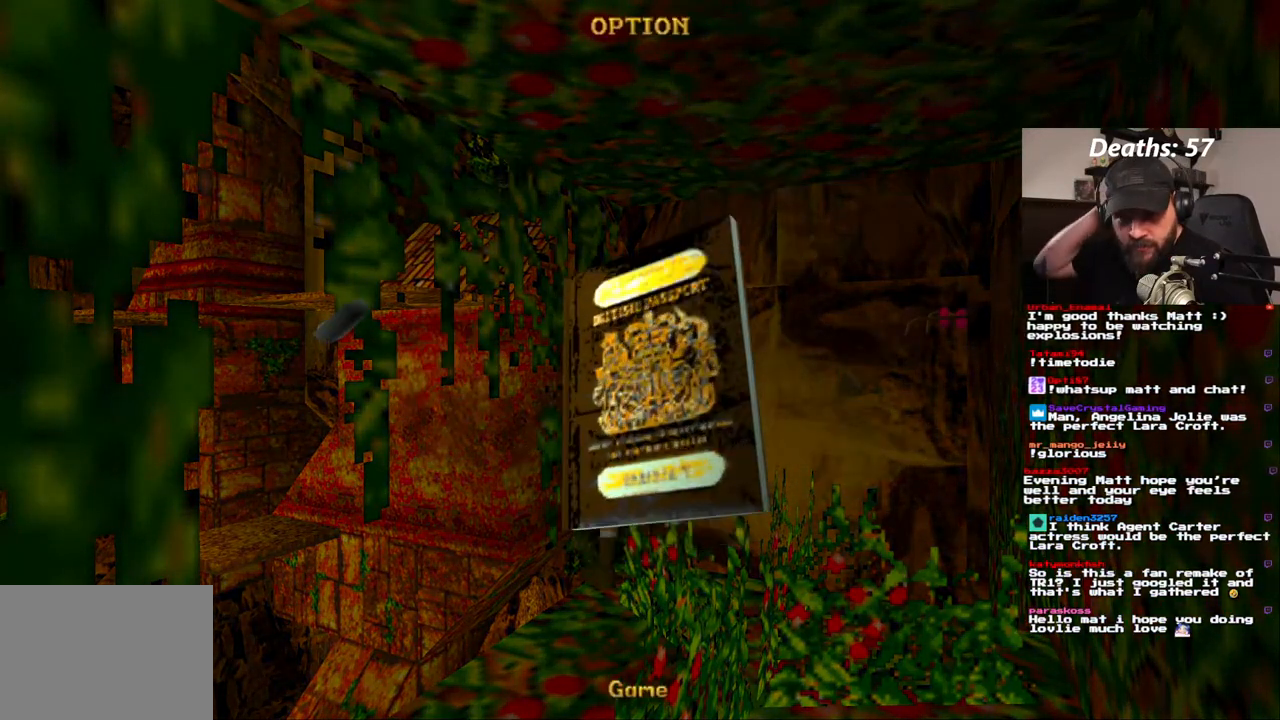
{"dt_ms": 500, "buttons": [], "left_stick": "center", "right_stick": "center", "events": []}
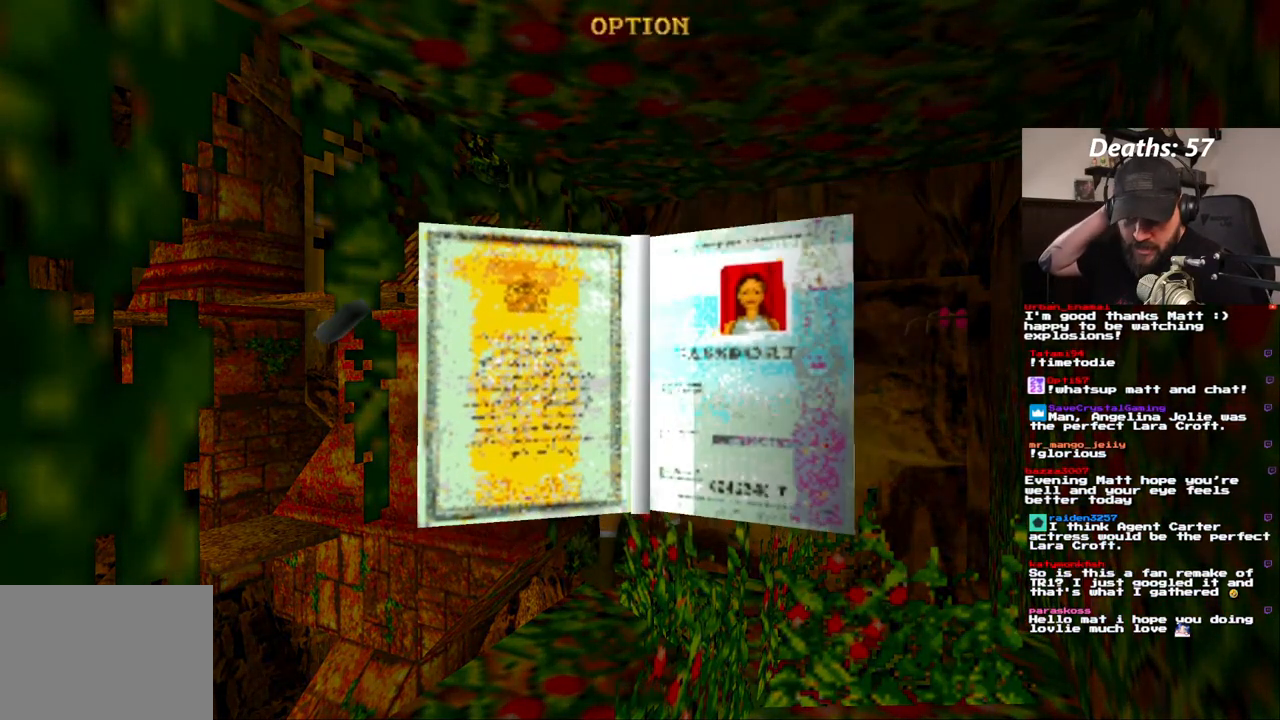
{"dt_ms": 1000, "buttons": [], "left_stick": "center", "right_stick": "center", "events": []}
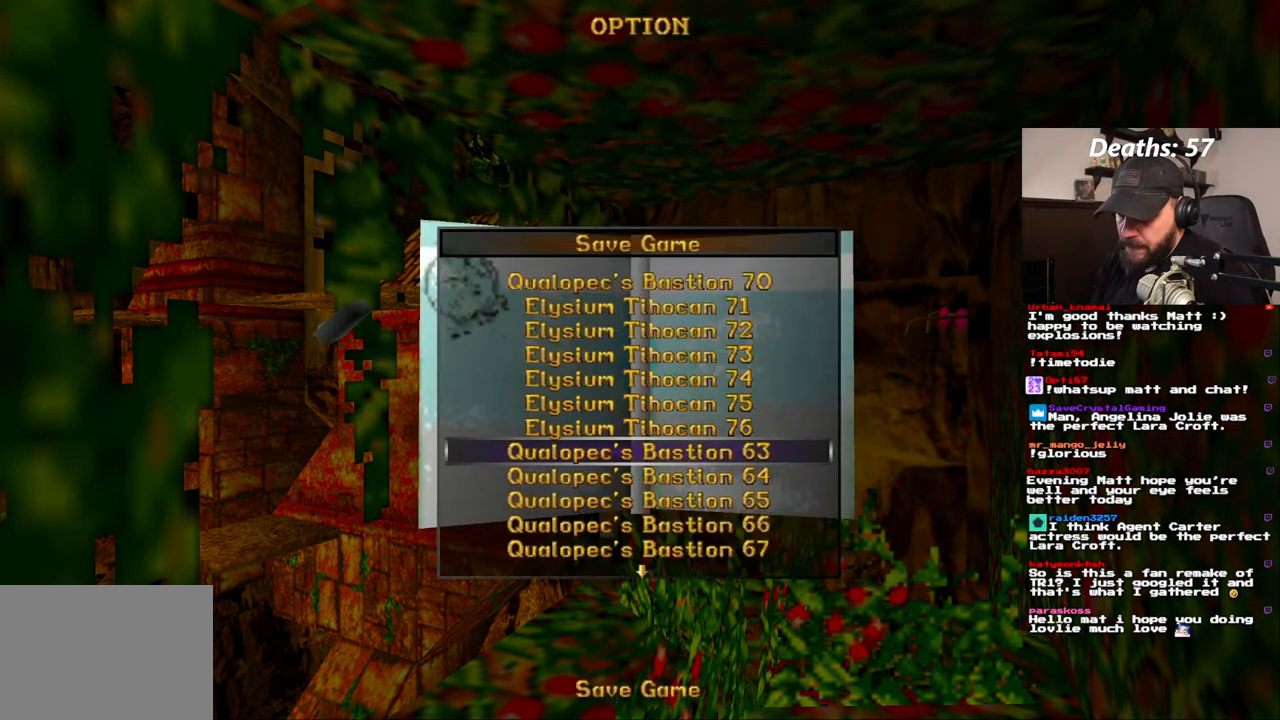
{"dt_ms": 500, "buttons": [], "left_stick": "center", "right_stick": "center", "events": [[17, "CROSS", "down"], [117, "CROSS", "up"]]}